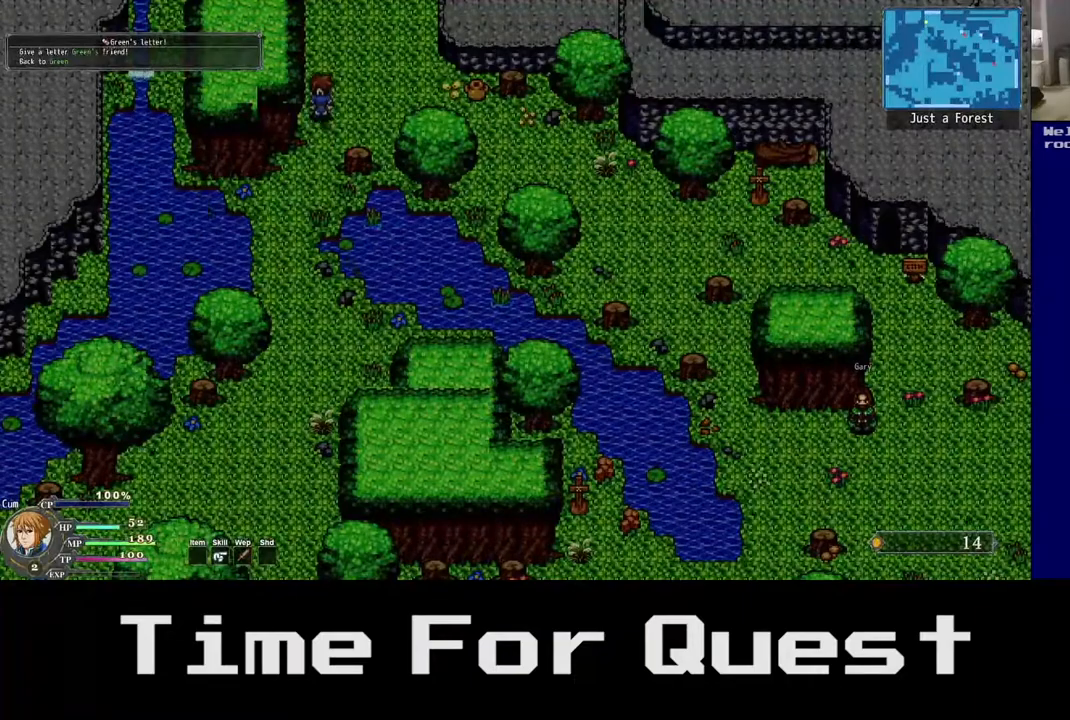
Gameplay with a controller (Xbox layout); each line is a JSON object with the inputs held at the frame after it. "events" lists button and stick changes between this image and that frame as [ms after this image, input, new state], when the widget could be followed in between. Not read: left_stick.
{"buttons": ["A", "DPAD_UP"], "right_stick": "center", "events": [[217, "A", "down"]]}
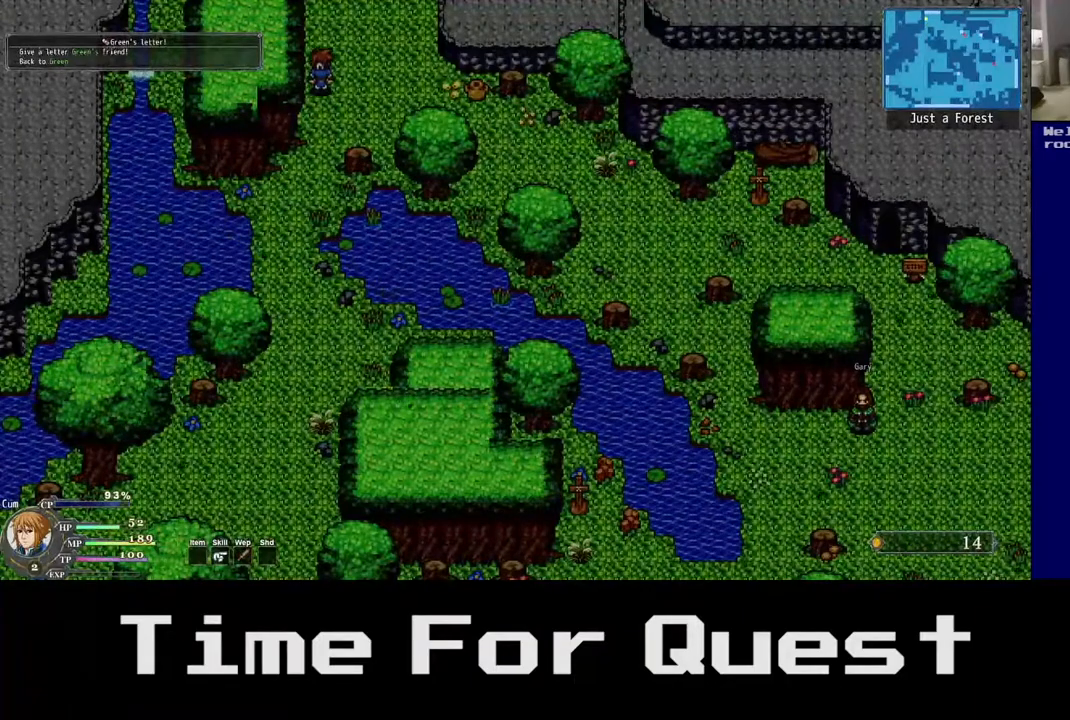
{"buttons": ["X", "DPAD_UP"], "right_stick": "center", "events": [[300, "A", "up"], [417, "X", "down"]]}
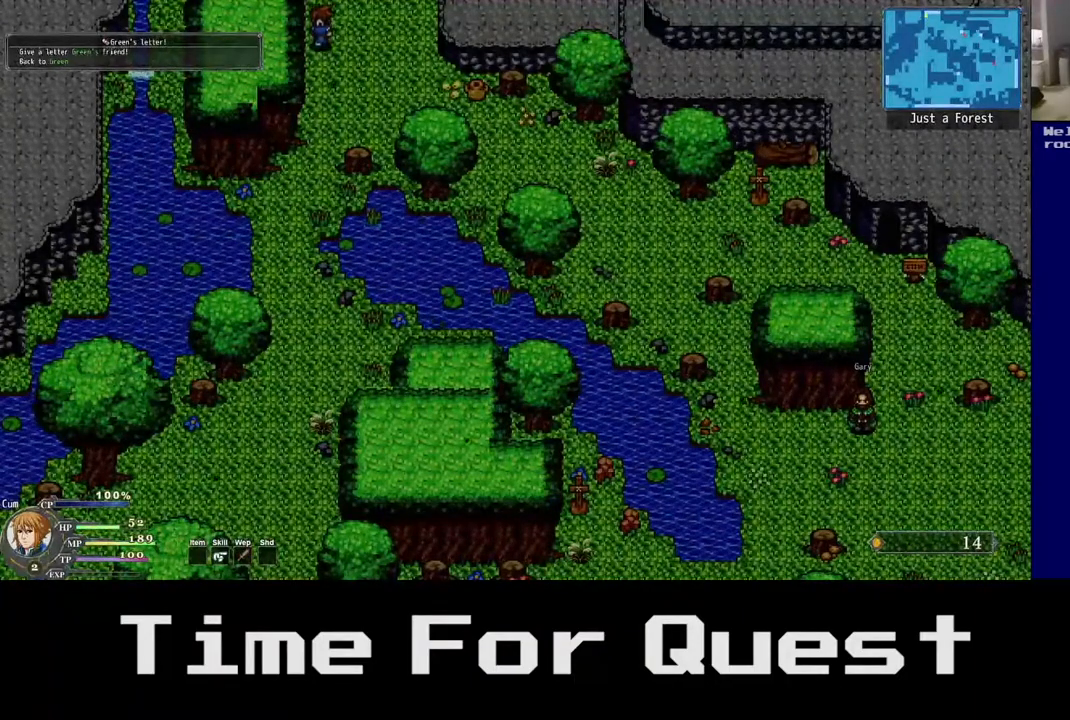
{"buttons": ["X", "DPAD_UP"], "right_stick": "center", "events": []}
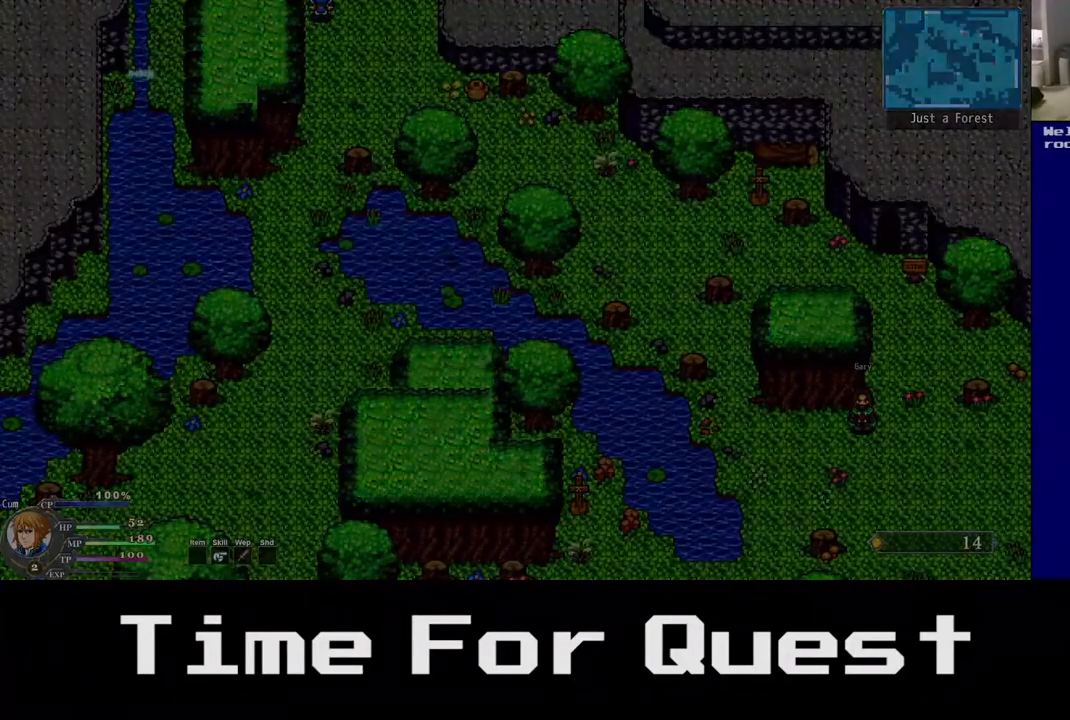
{"buttons": ["X", "DPAD_UP"], "right_stick": "center", "events": []}
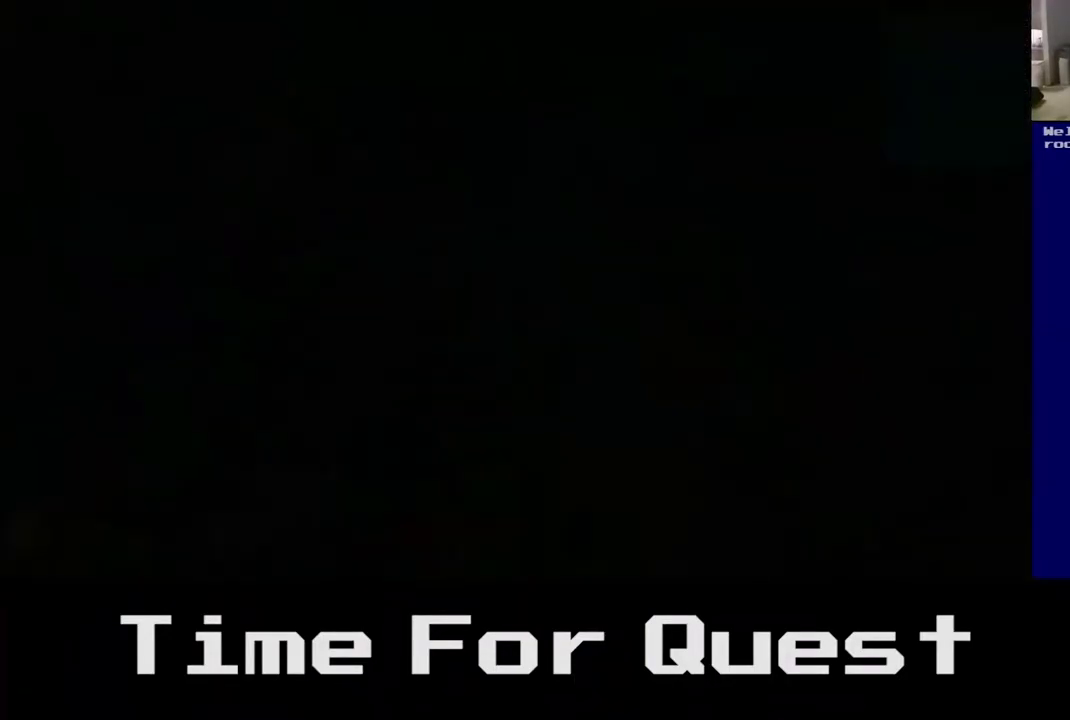
{"buttons": ["DPAD_UP"], "right_stick": "center", "events": [[450, "X", "up"]]}
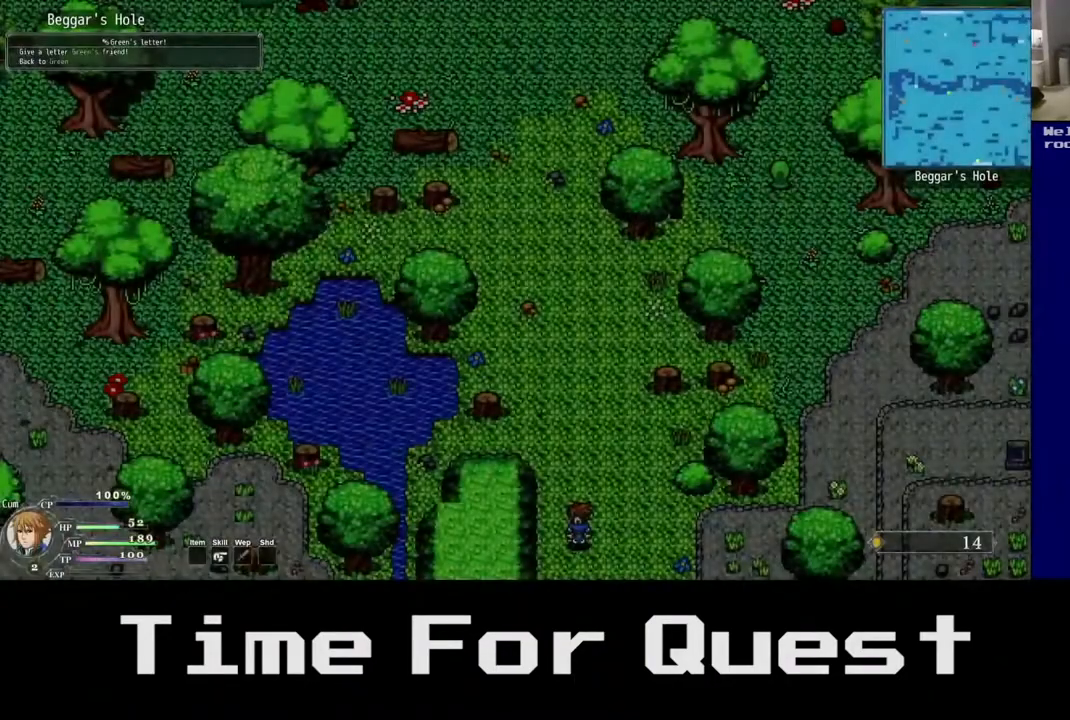
{"buttons": ["DPAD_UP"], "right_stick": "center", "events": []}
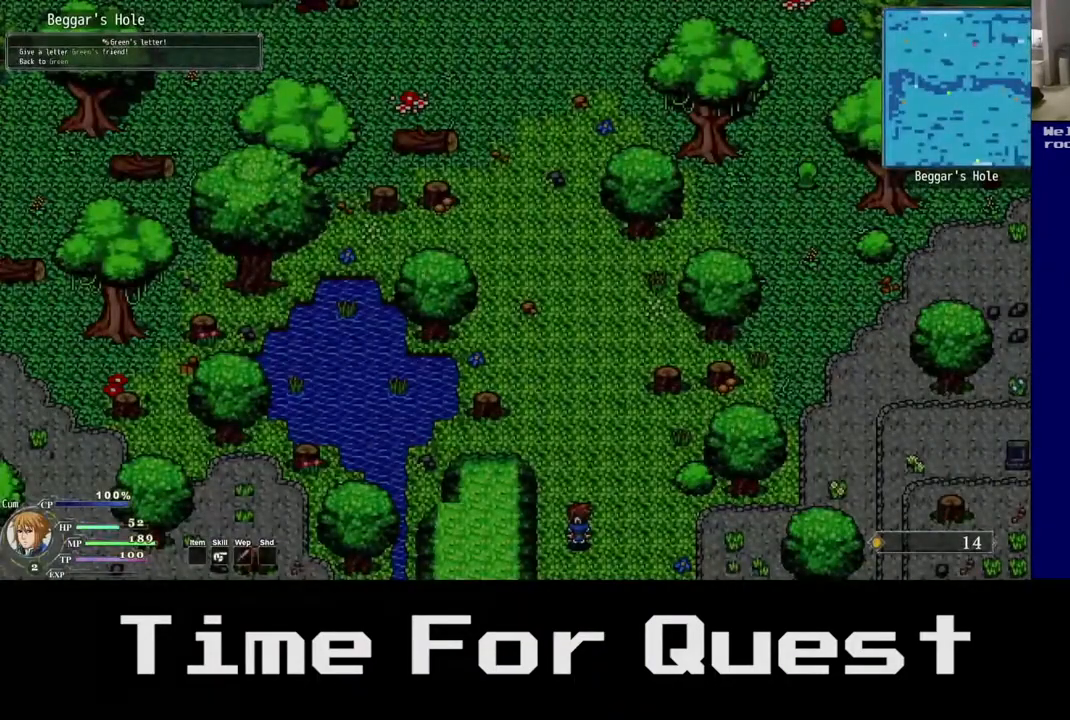
{"buttons": ["DPAD_UP", "DPAD_RIGHT"], "right_stick": "center", "events": [[433, "DPAD_RIGHT", "down"]]}
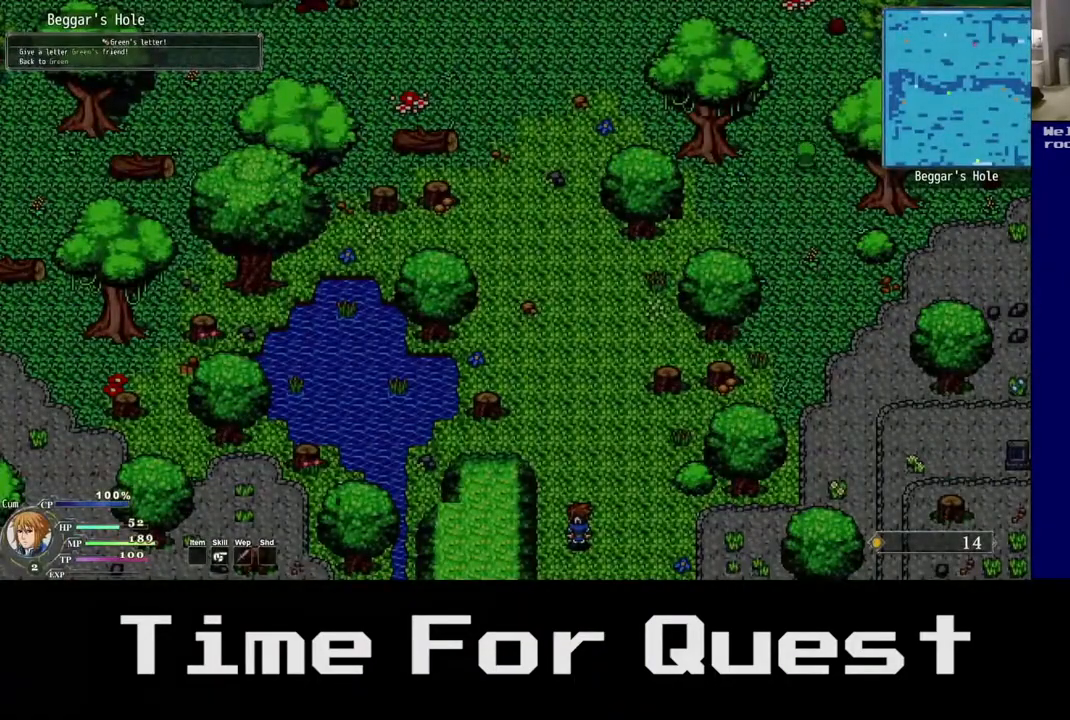
{"buttons": ["DPAD_UP", "DPAD_RIGHT"], "right_stick": "center", "events": []}
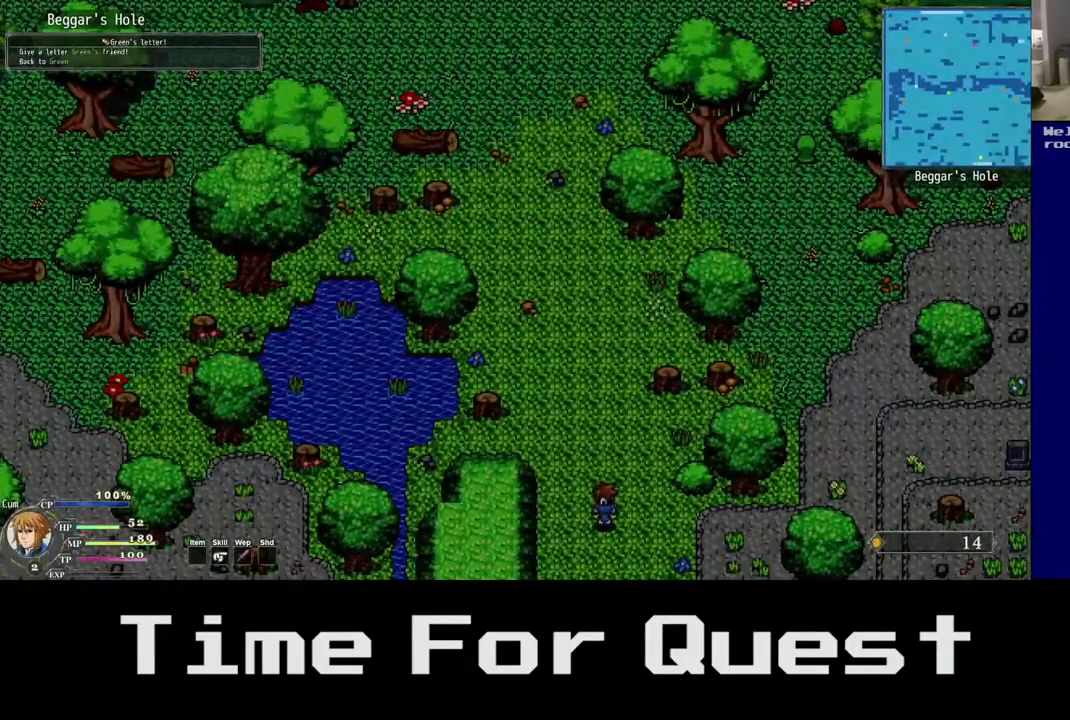
{"buttons": ["DPAD_UP", "DPAD_RIGHT"], "right_stick": "center", "events": []}
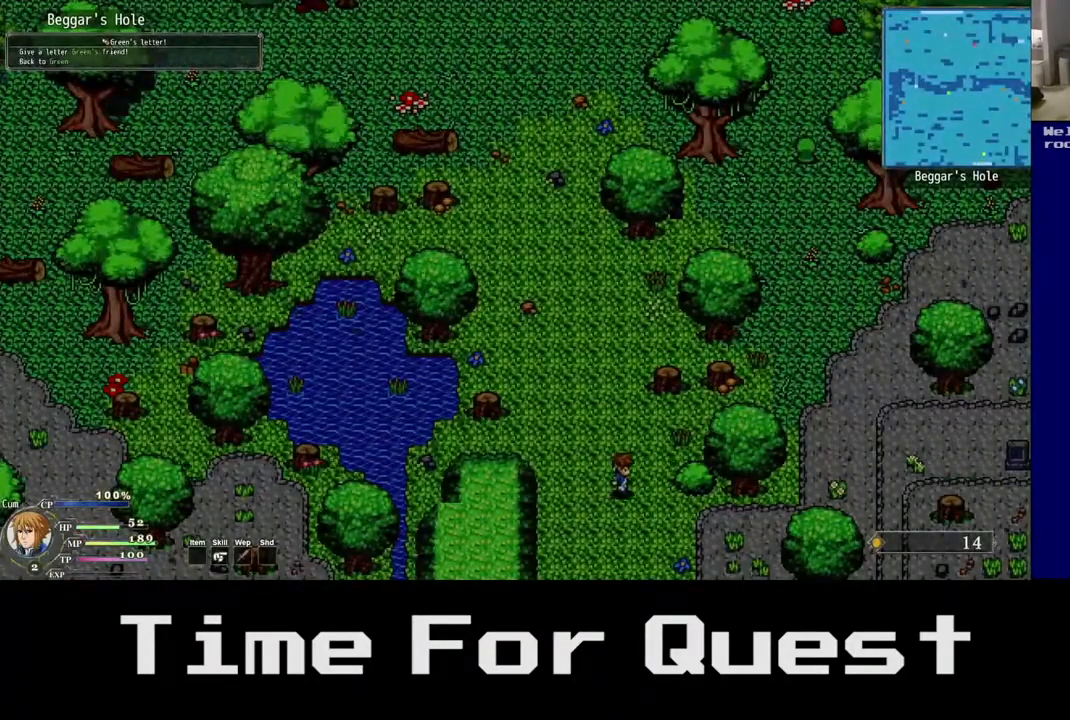
{"buttons": [], "right_stick": "center", "events": [[33, "DPAD_UP", "up"], [233, "DPAD_DOWN", "down"], [300, "DPAD_DOWN", "up"], [400, "DPAD_RIGHT", "up"]]}
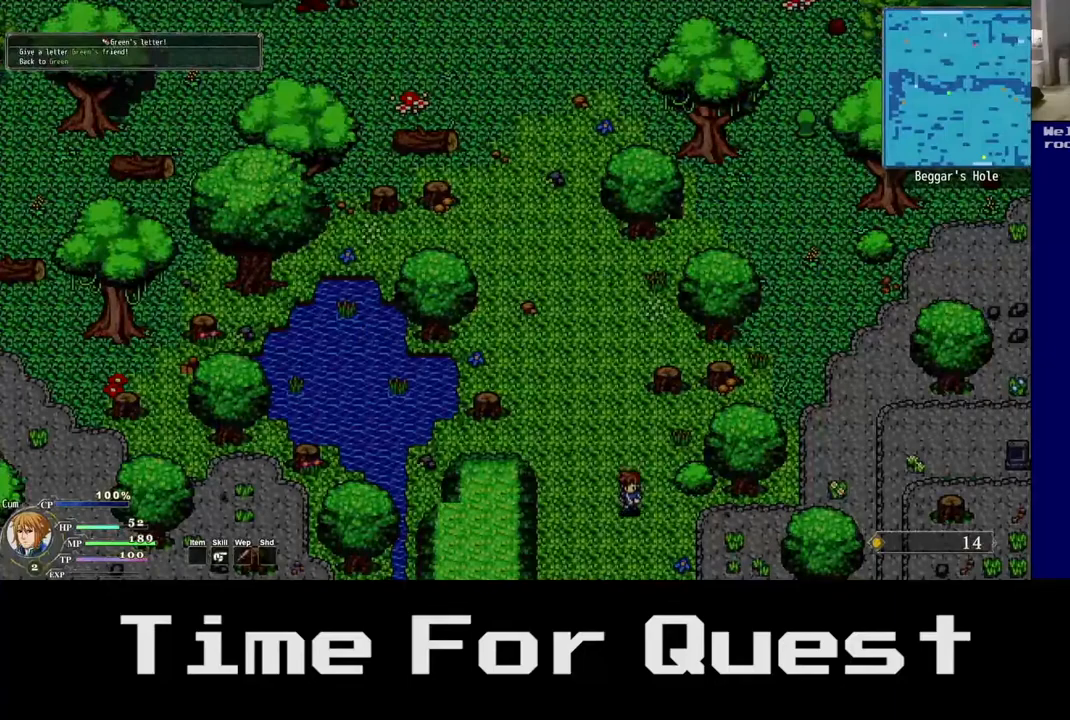
{"buttons": ["DPAD_UP"], "right_stick": "center", "events": [[83, "DPAD_UP", "down"]]}
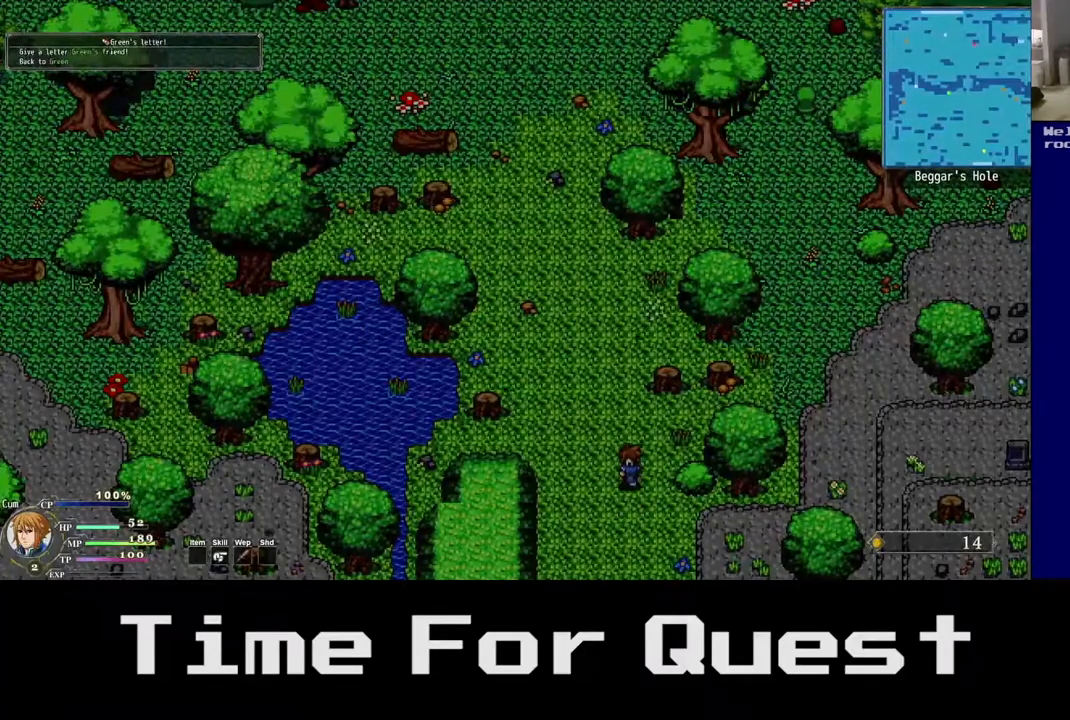
{"buttons": ["DPAD_UP"], "right_stick": "center", "events": []}
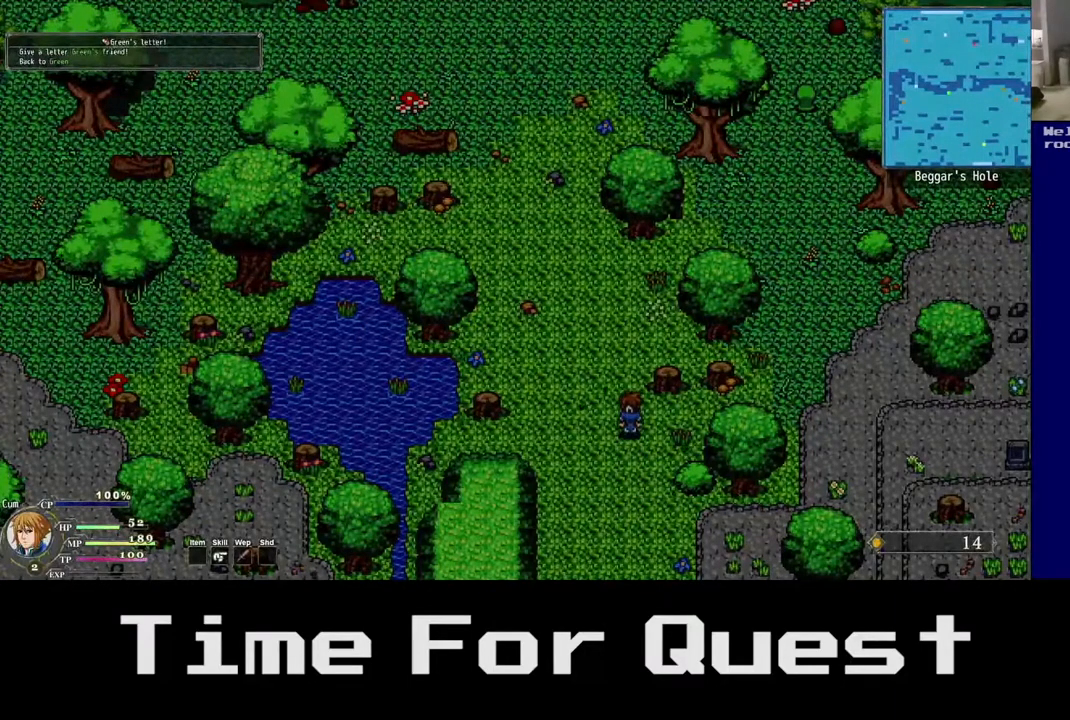
{"buttons": ["DPAD_UP"], "right_stick": "center", "events": []}
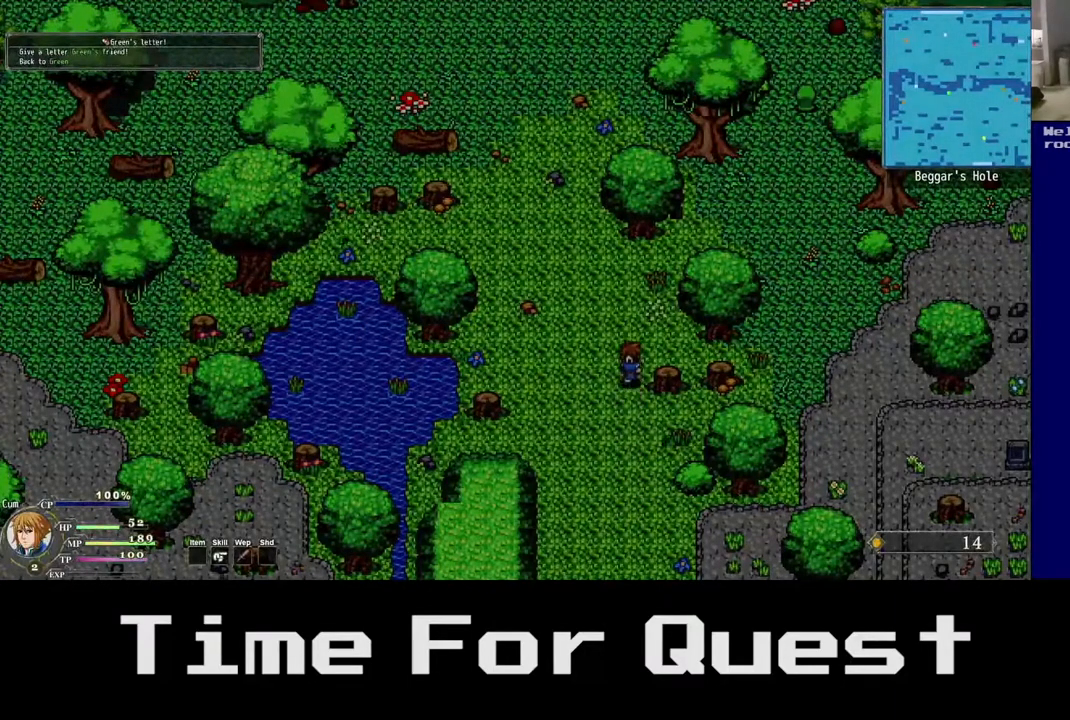
{"buttons": ["DPAD_UP"], "right_stick": "center", "events": []}
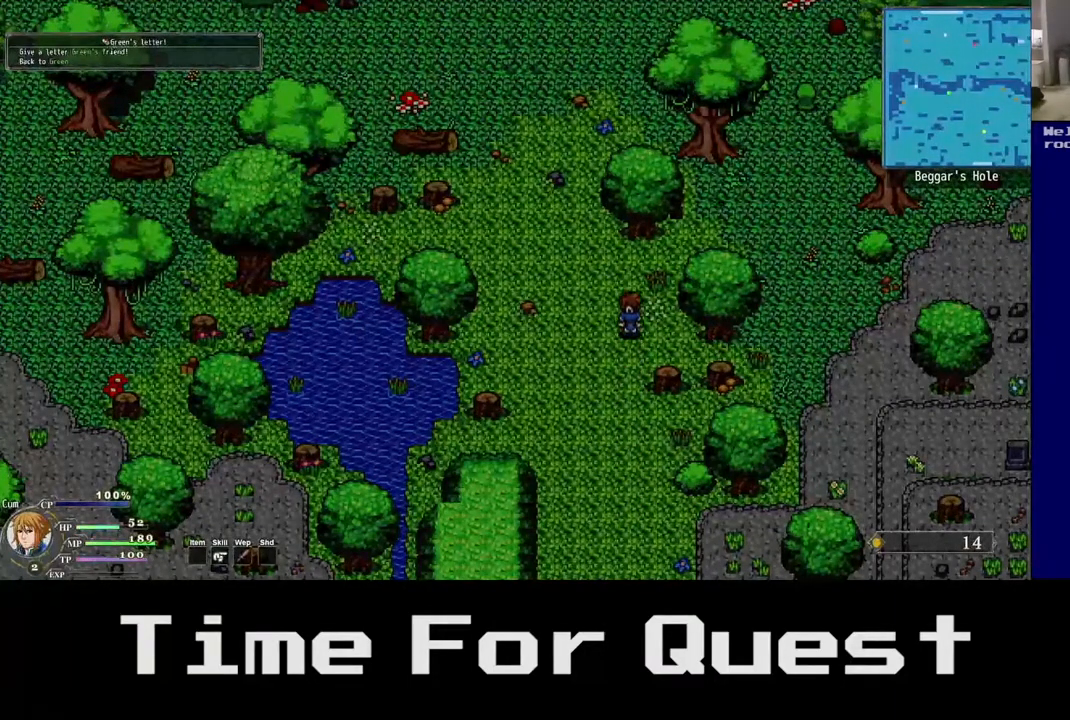
{"buttons": ["DPAD_UP", "DPAD_RIGHT"], "right_stick": "center", "events": [[217, "DPAD_RIGHT", "down"]]}
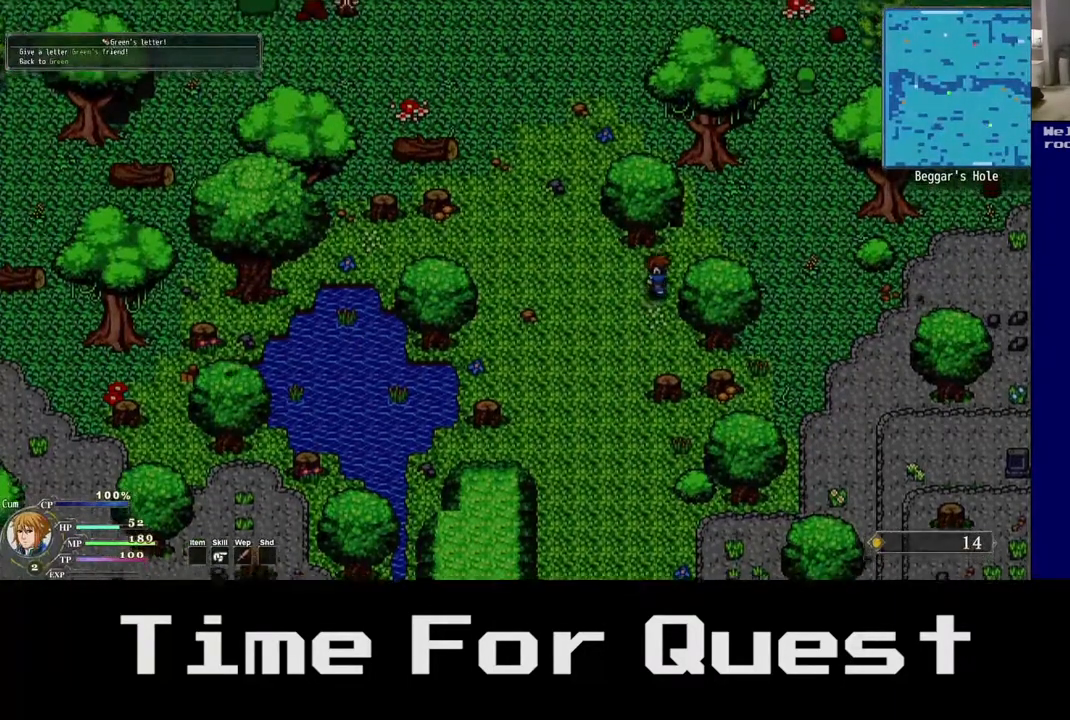
{"buttons": ["DPAD_UP", "DPAD_RIGHT"], "right_stick": "center", "events": []}
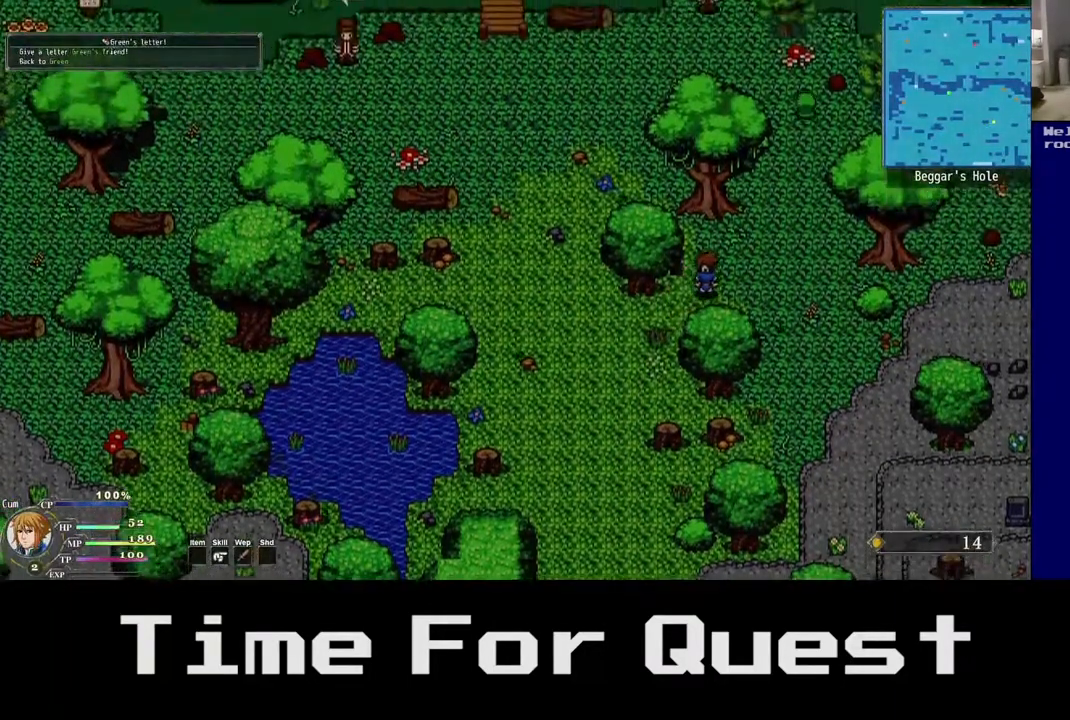
{"buttons": ["DPAD_UP", "DPAD_RIGHT"], "right_stick": "center", "events": []}
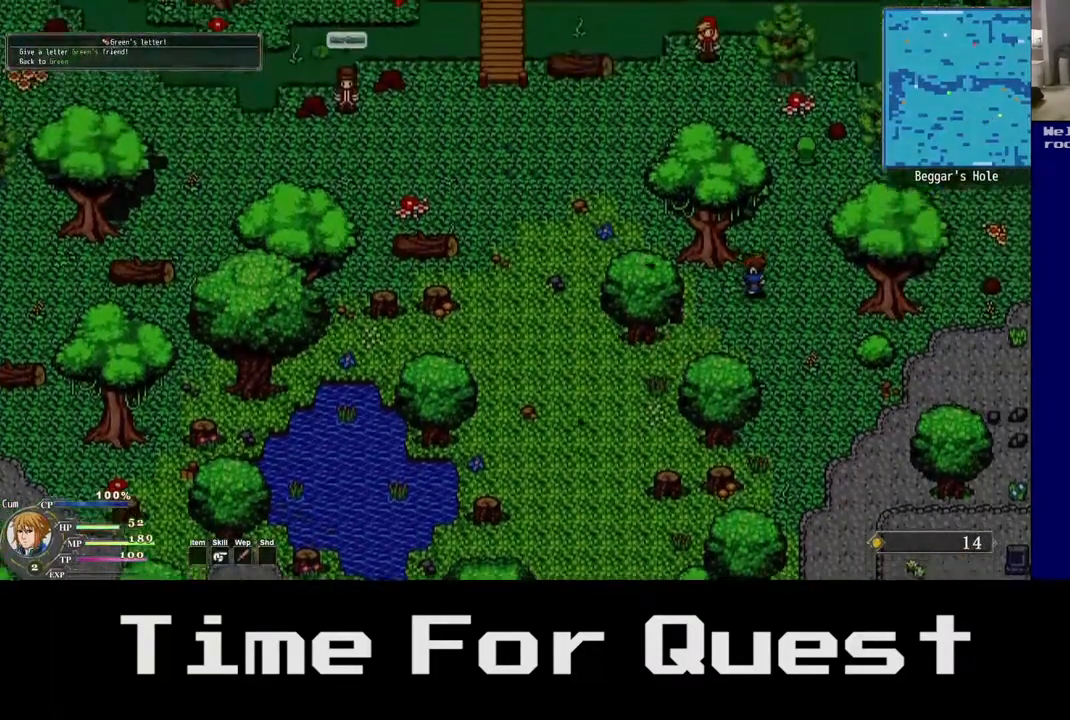
{"buttons": ["DPAD_UP", "DPAD_RIGHT"], "right_stick": "center", "events": []}
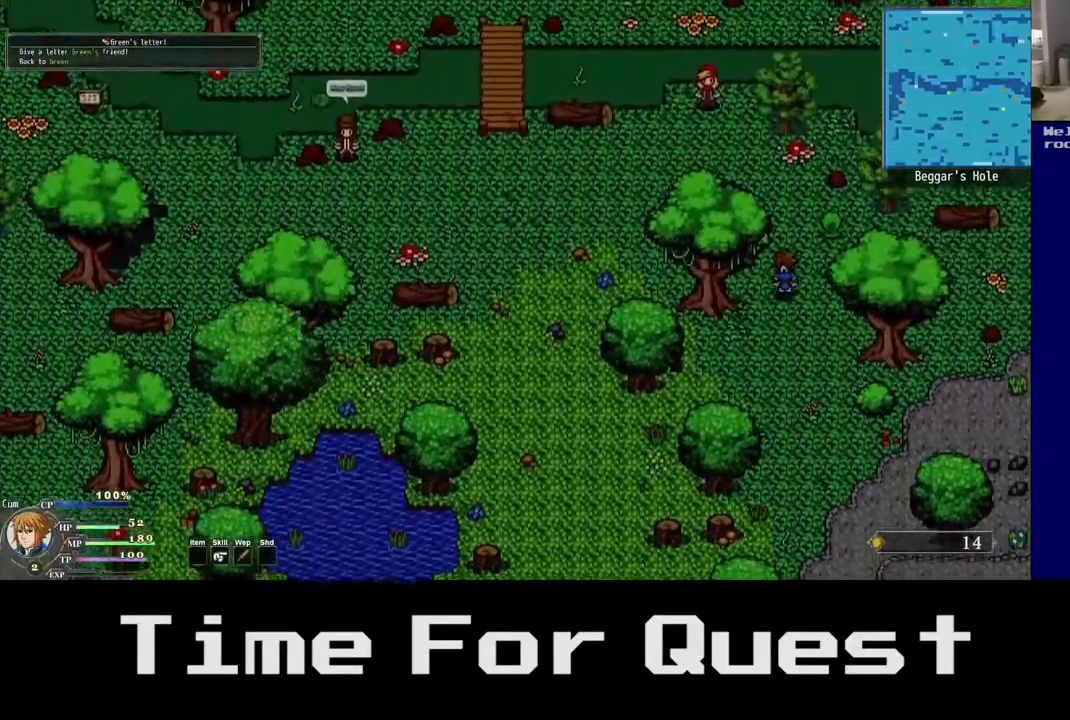
{"buttons": ["Y", "DPAD_UP", "DPAD_RIGHT"], "right_stick": "center", "events": [[450, "Y", "down"]]}
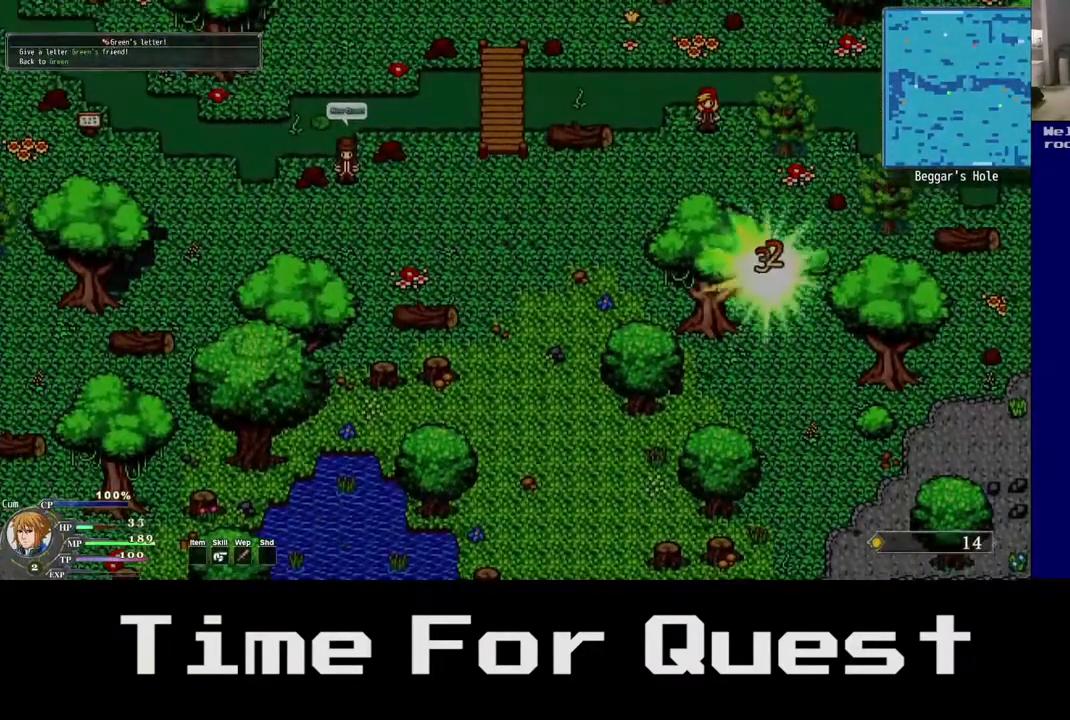
{"buttons": ["Y", "DPAD_RIGHT"], "right_stick": "center", "events": [[133, "Y", "up"], [350, "DPAD_UP", "up"], [467, "Y", "down"]]}
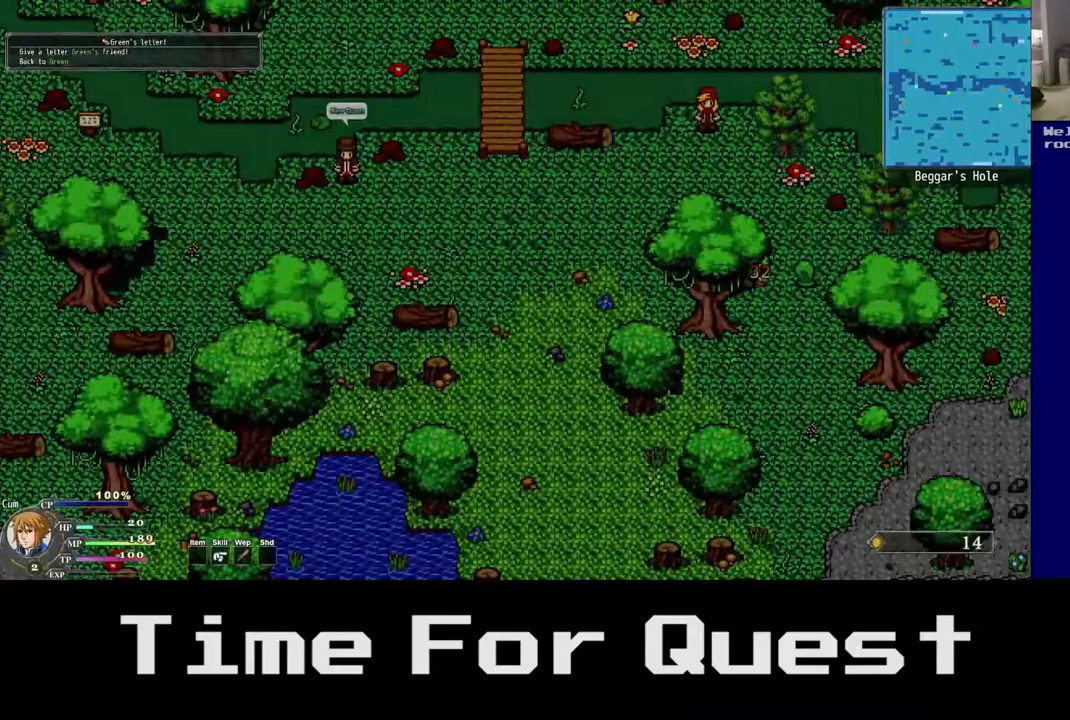
{"buttons": ["DPAD_RIGHT"], "right_stick": "center", "events": [[133, "Y", "up"], [217, "Y", "down"], [350, "Y", "up"]]}
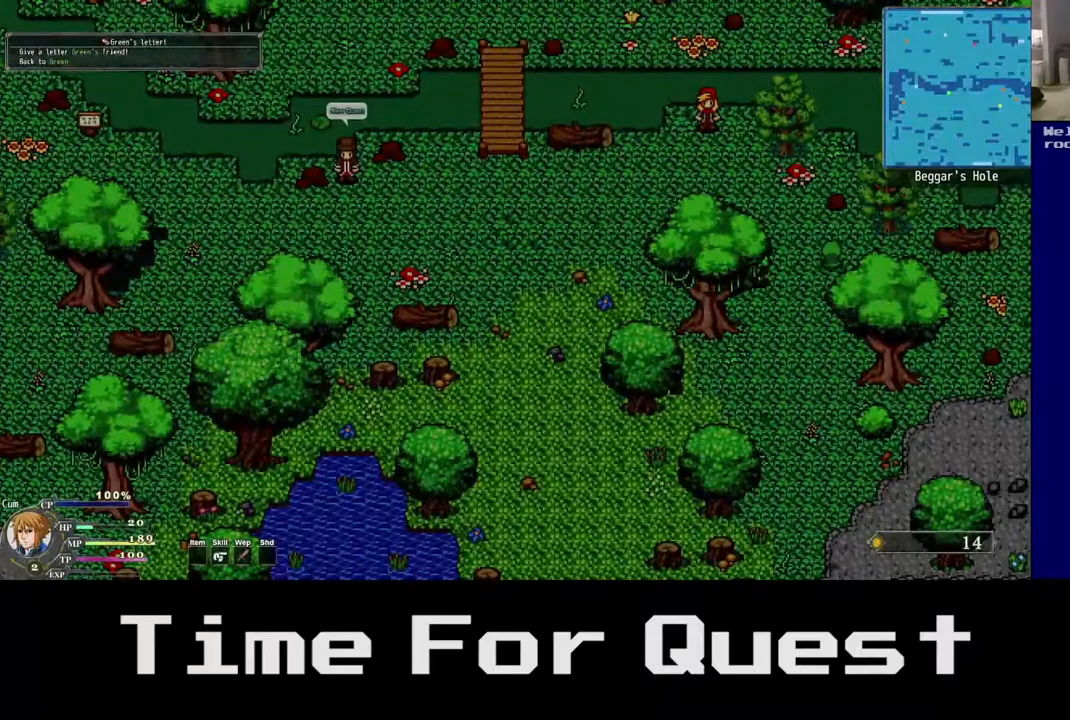
{"buttons": [], "right_stick": "center", "events": [[33, "DPAD_RIGHT", "up"], [300, "Y", "down"], [467, "Y", "up"]]}
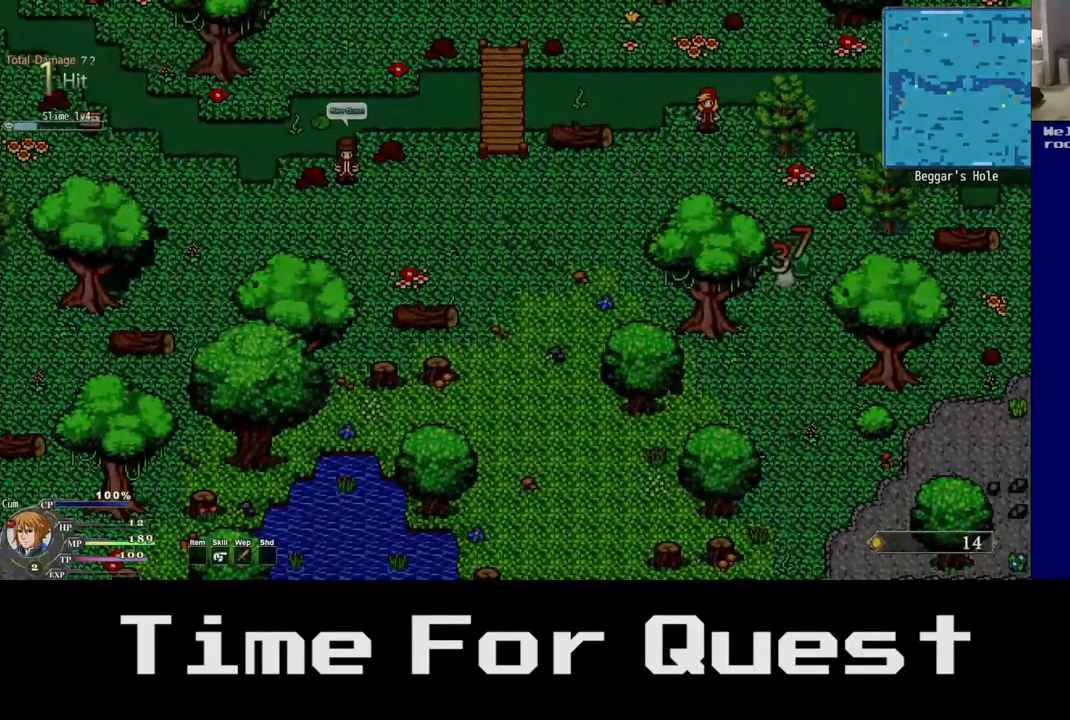
{"buttons": [], "right_stick": "center", "events": [[83, "Y", "down"], [250, "Y", "up"]]}
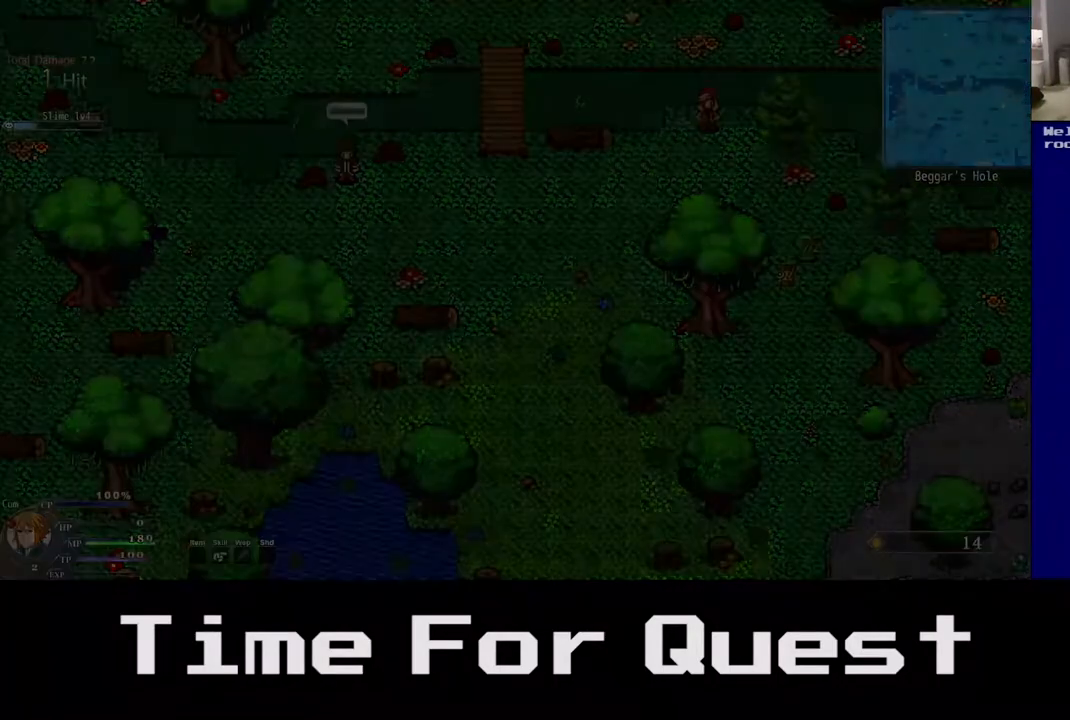
{"buttons": [], "right_stick": "center", "events": []}
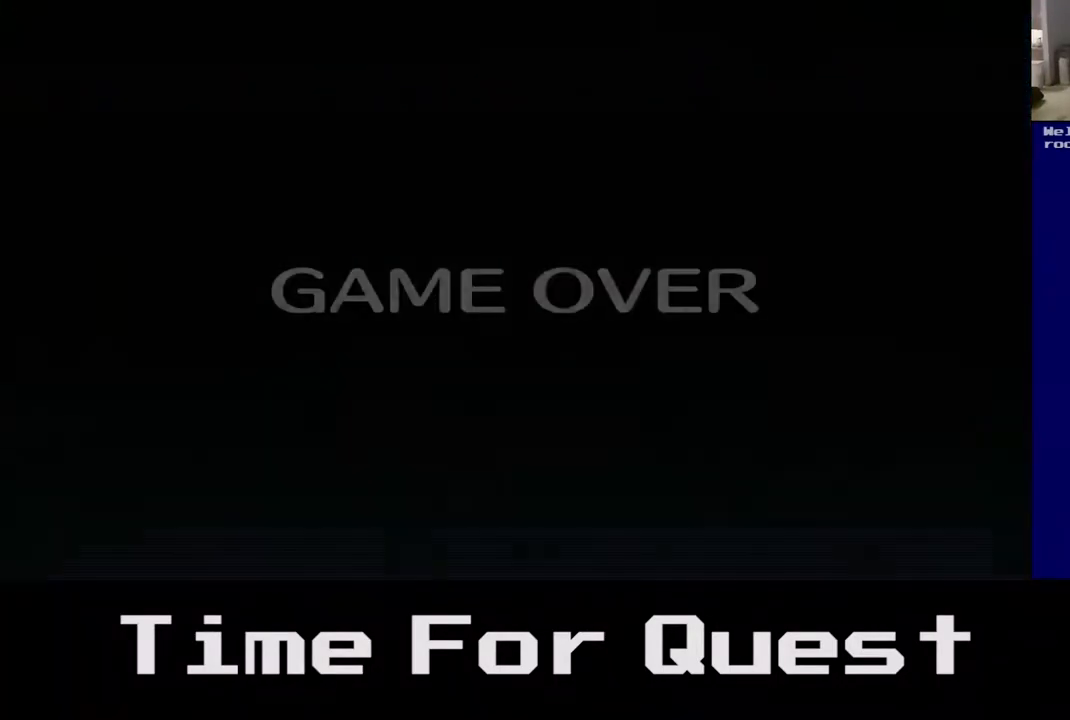
{"buttons": [], "right_stick": "center", "events": []}